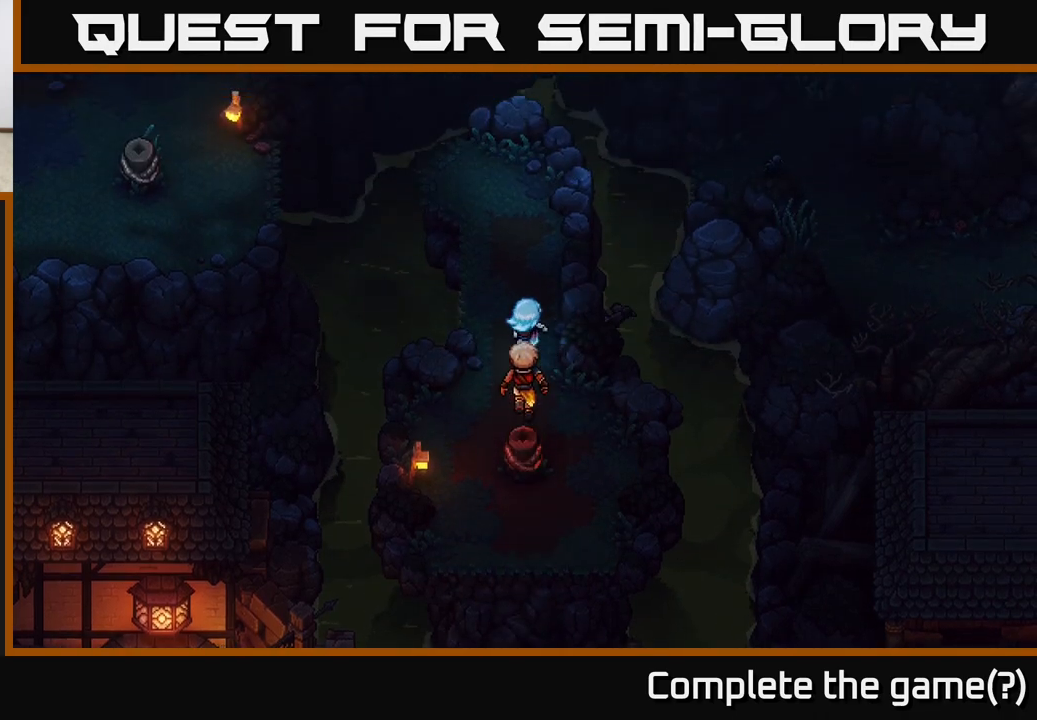
Gameplay with a controller (Xbox layout); each line is a JSON object with the inputs held at the frame after it. "events" lists button and stick changes between this image and that frame as [ms after this image, input, new state], when the widget could be followed in between.
{"buttons": [], "left_stick": "up", "right_stick": "center", "events": []}
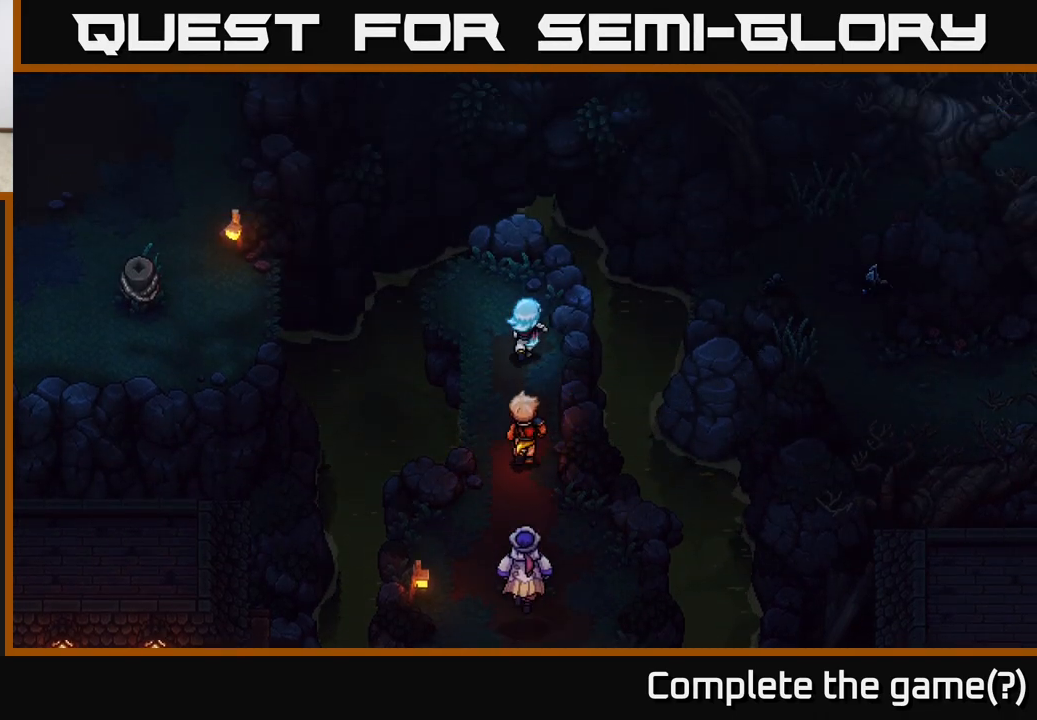
{"buttons": [], "left_stick": "left", "right_stick": "center", "events": [[67, "left_stick", "up-left"], [167, "left_stick", "left"], [233, "B", "down"], [367, "B", "up"]]}
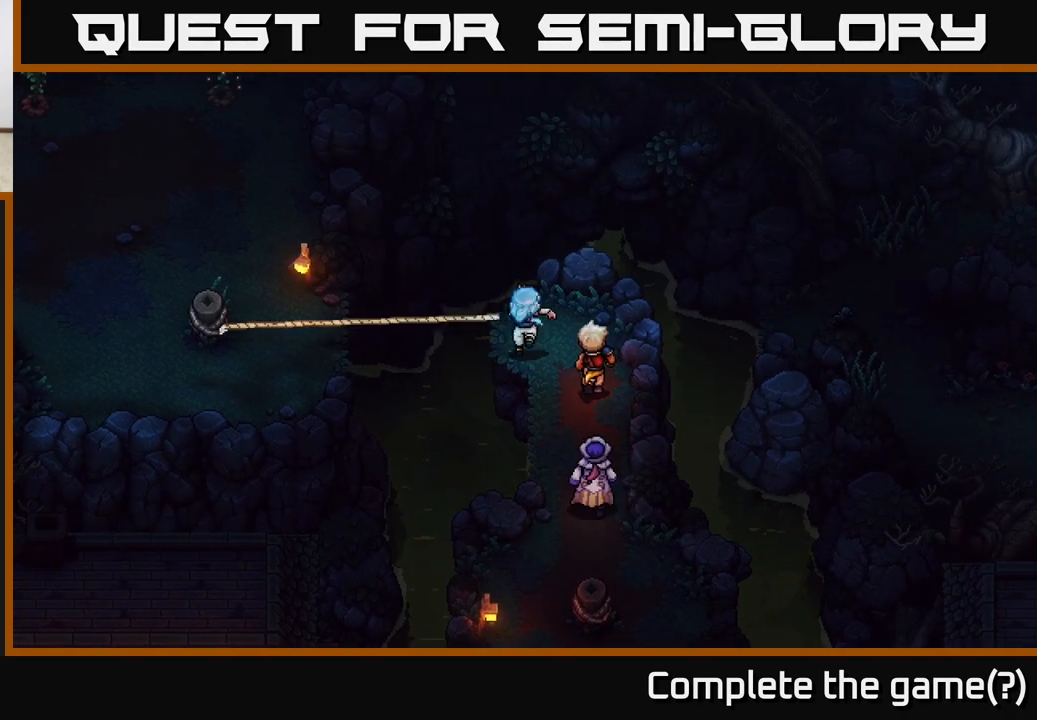
{"buttons": [], "left_stick": "up", "right_stick": "center", "events": [[33, "left_stick", "center"], [367, "left_stick", "up"]]}
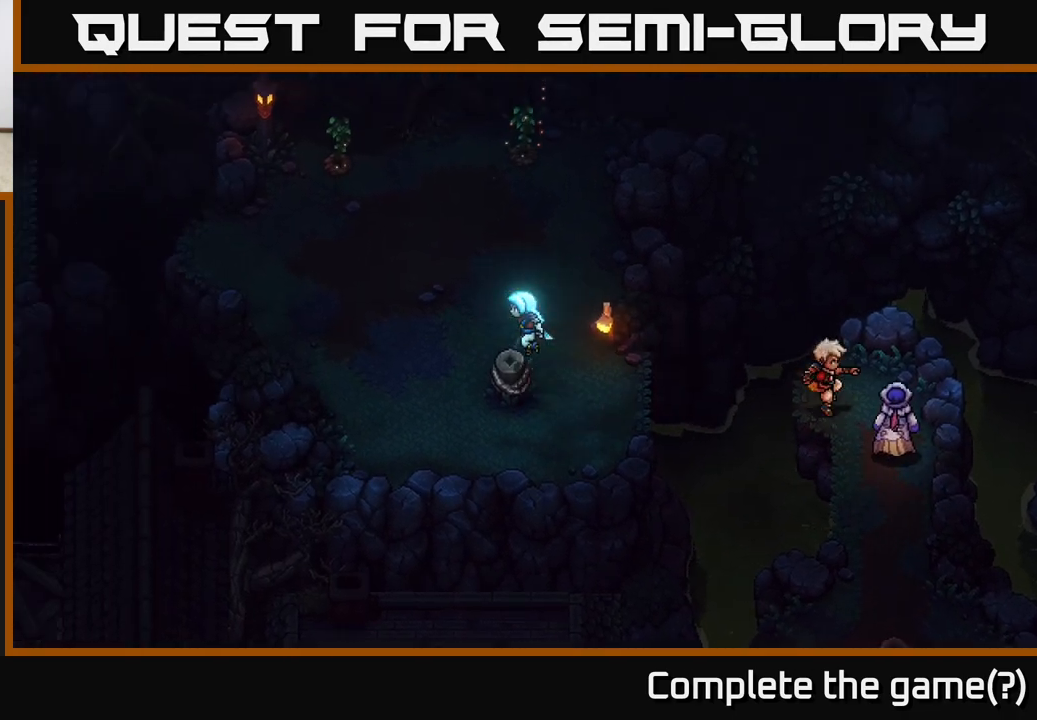
{"buttons": [], "left_stick": "up", "right_stick": "center", "events": []}
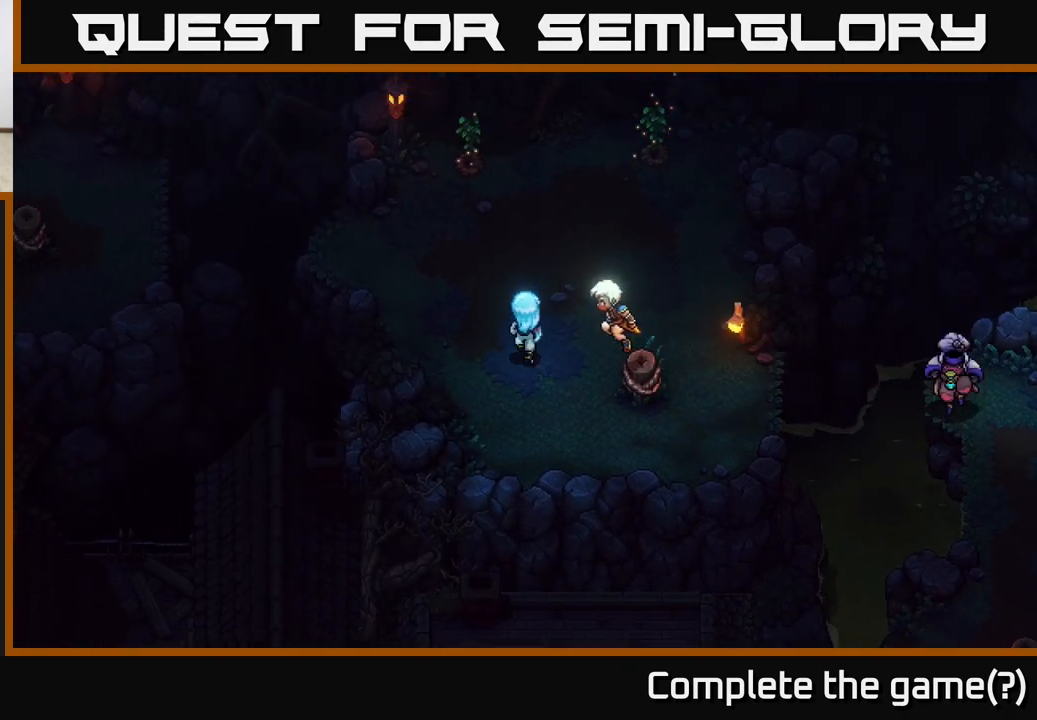
{"buttons": [], "left_stick": "up", "right_stick": "center", "events": [[250, "left_stick", "center"], [333, "left_stick", "up"]]}
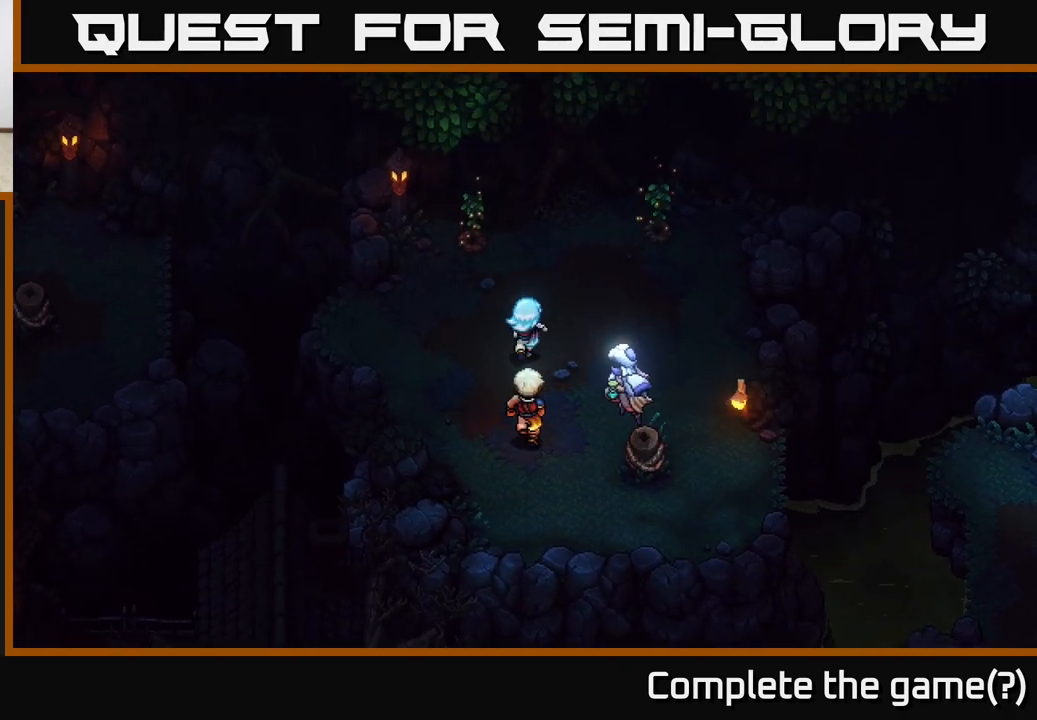
{"buttons": ["A"], "left_stick": "up", "right_stick": "center", "events": [[267, "left_stick", "up-left"], [433, "left_stick", "up"], [500, "A", "down"]]}
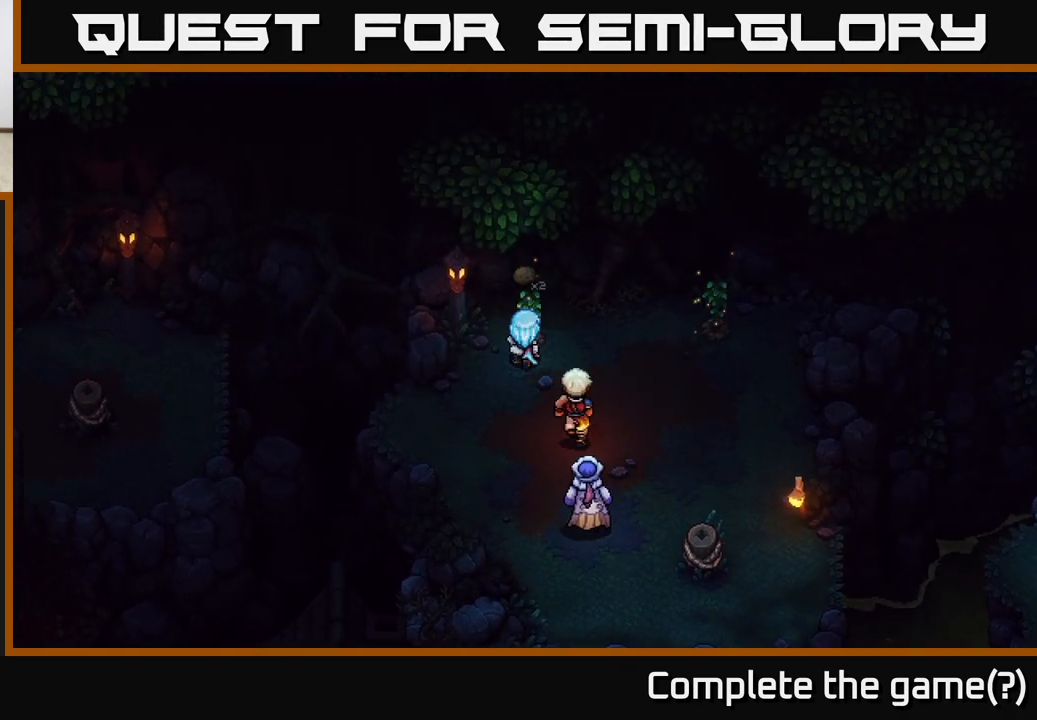
{"buttons": [], "left_stick": "right", "right_stick": "center", "events": [[83, "left_stick", "center"], [167, "A", "up"], [300, "left_stick", "right"]]}
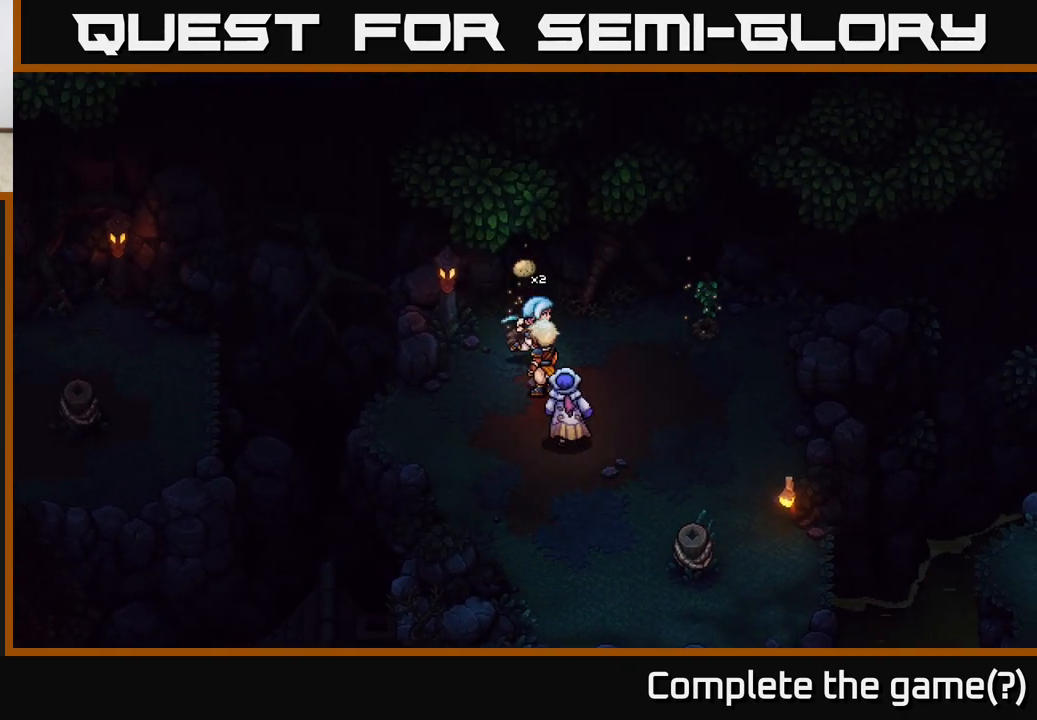
{"buttons": [], "left_stick": "up-right", "right_stick": "center", "events": [[383, "left_stick", "up-right"]]}
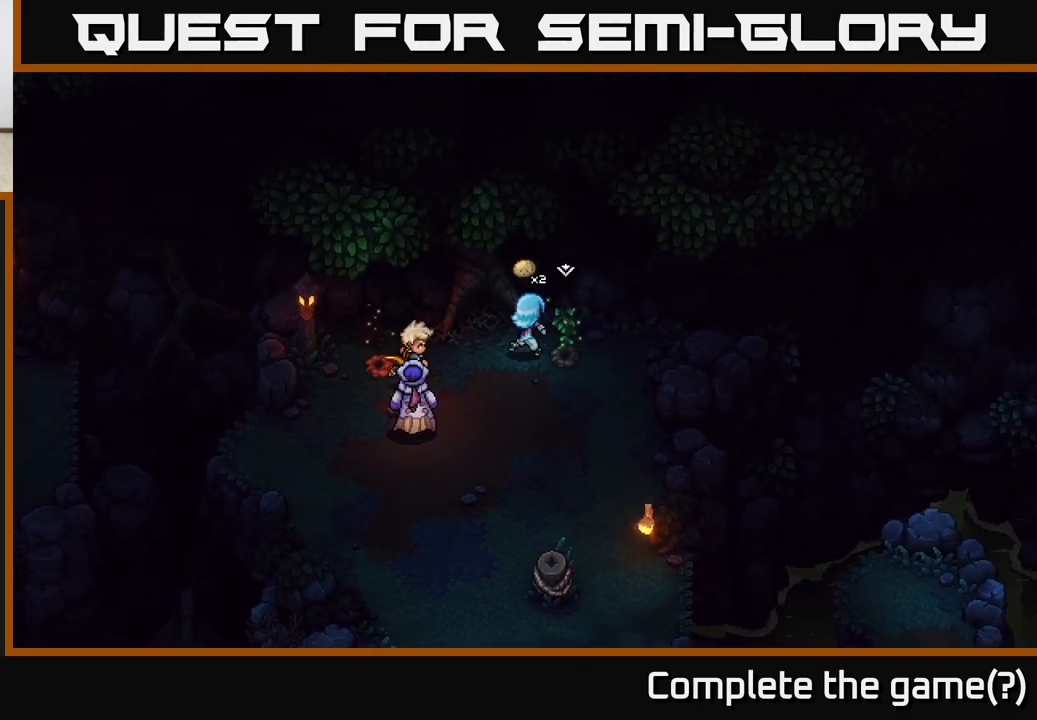
{"buttons": [], "left_stick": "down", "right_stick": "center", "events": [[50, "A", "down"], [133, "left_stick", "center"], [200, "A", "up"], [200, "left_stick", "down"]]}
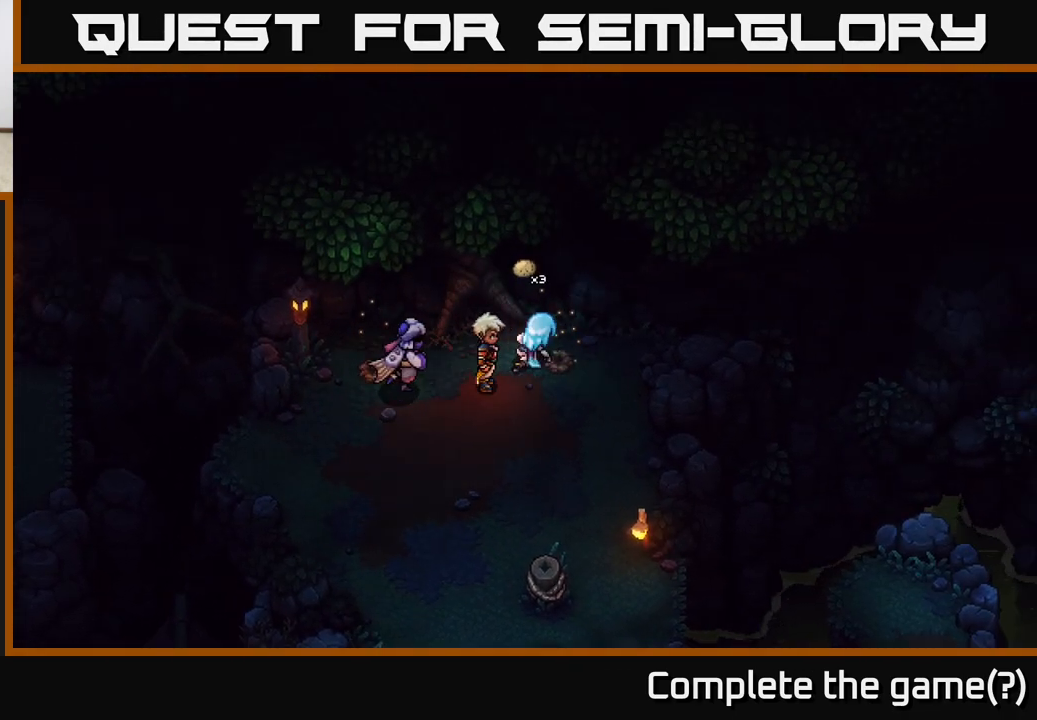
{"buttons": [], "left_stick": "down", "right_stick": "center", "events": []}
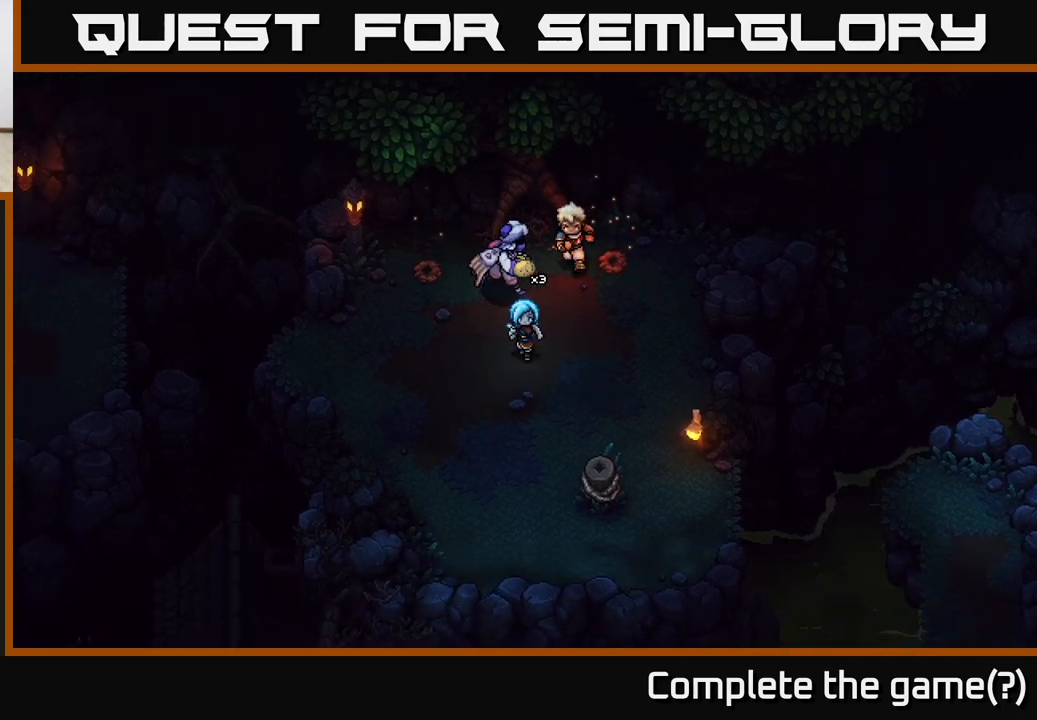
{"buttons": [], "left_stick": "up-left", "right_stick": "center", "events": [[300, "left_stick", "left"], [433, "left_stick", "up-left"]]}
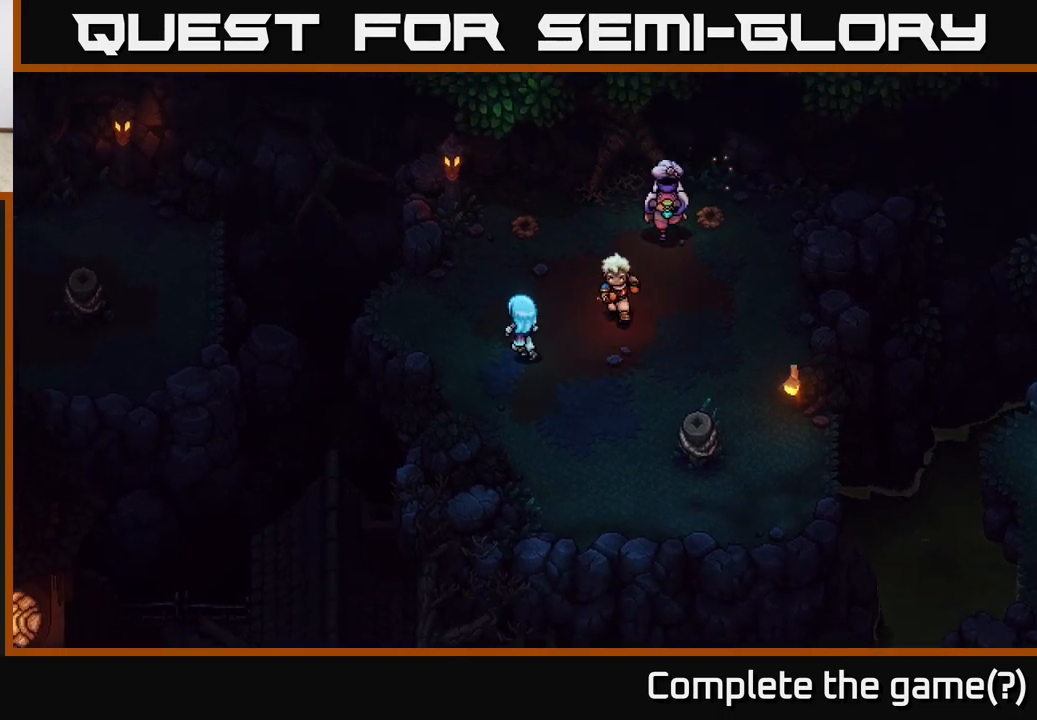
{"buttons": ["B"], "left_stick": "left", "right_stick": "center", "events": [[350, "left_stick", "left"], [383, "B", "down"]]}
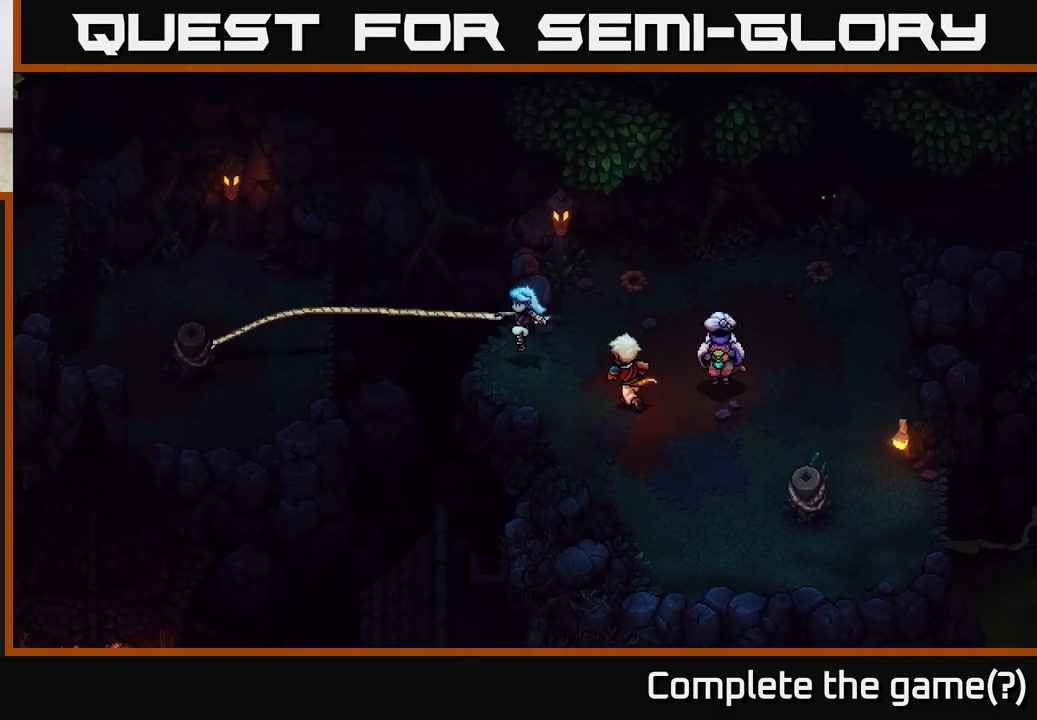
{"buttons": [], "left_stick": "center", "right_stick": "center", "events": [[50, "B", "up"], [250, "left_stick", "center"]]}
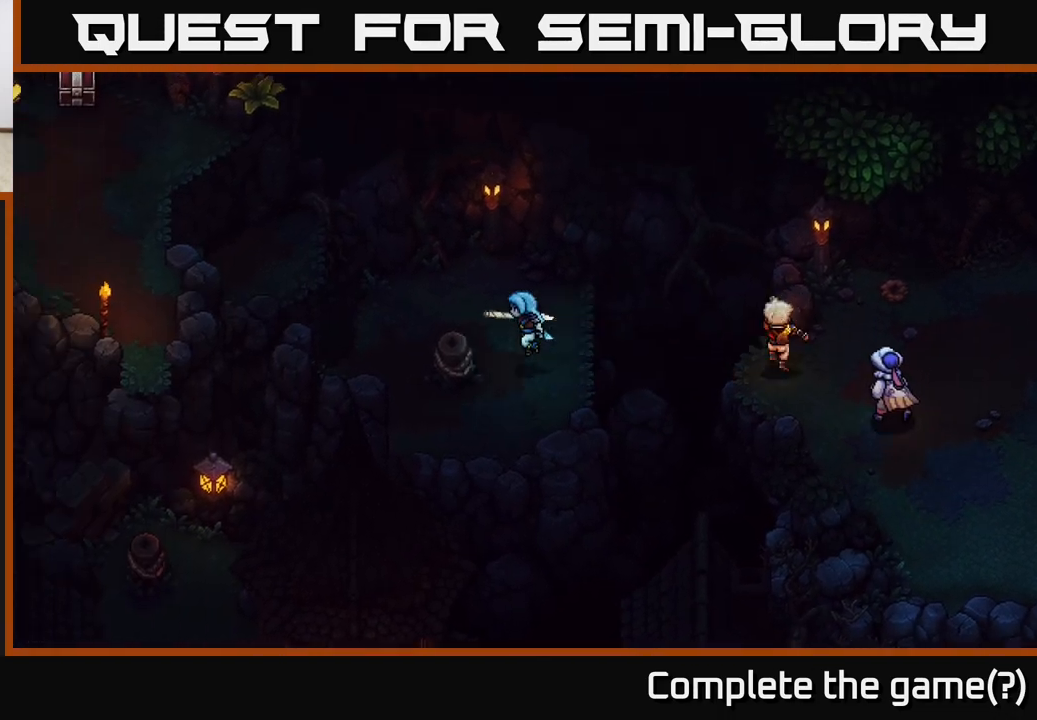
{"buttons": [], "left_stick": "up-left", "right_stick": "center", "events": [[100, "left_stick", "up"], [333, "left_stick", "up-left"]]}
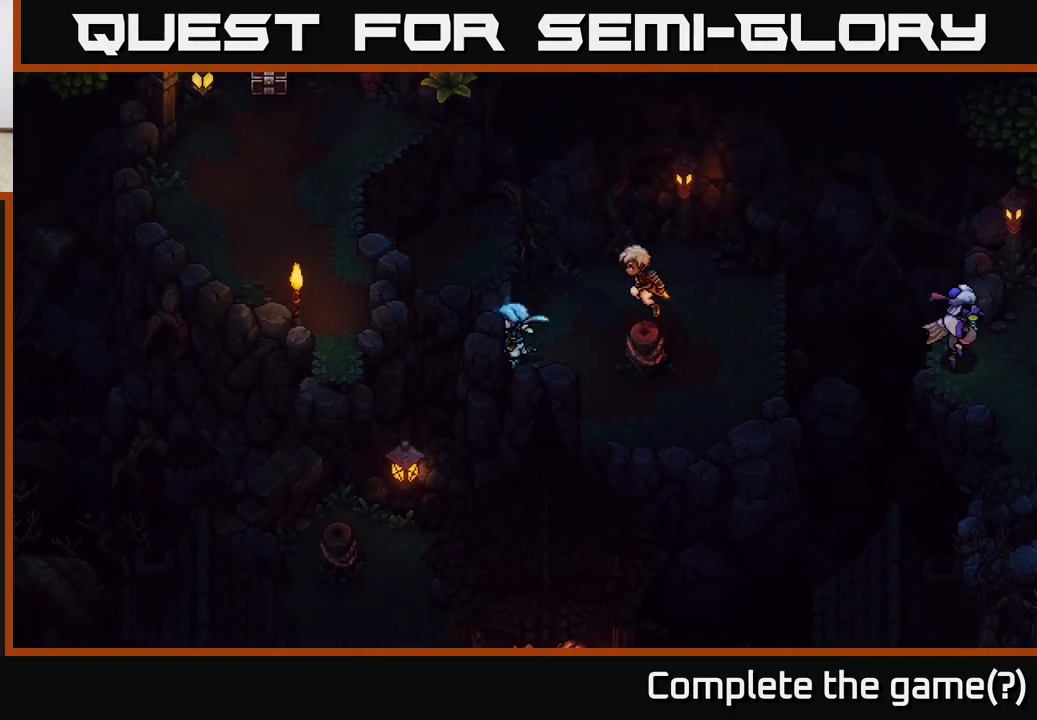
{"buttons": ["A"], "left_stick": "up-left", "right_stick": "center", "events": [[150, "A", "down"], [250, "left_stick", "up"], [300, "A", "up"], [483, "A", "down"], [500, "left_stick", "up-left"]]}
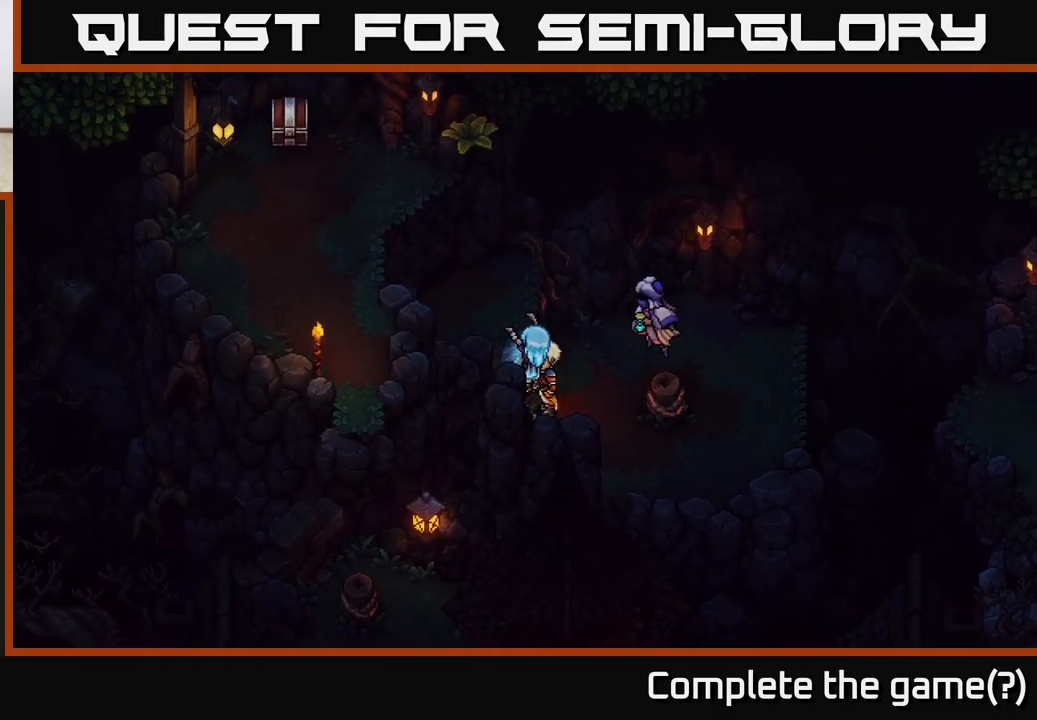
{"buttons": [], "left_stick": "up-left", "right_stick": "center", "events": [[133, "A", "up"]]}
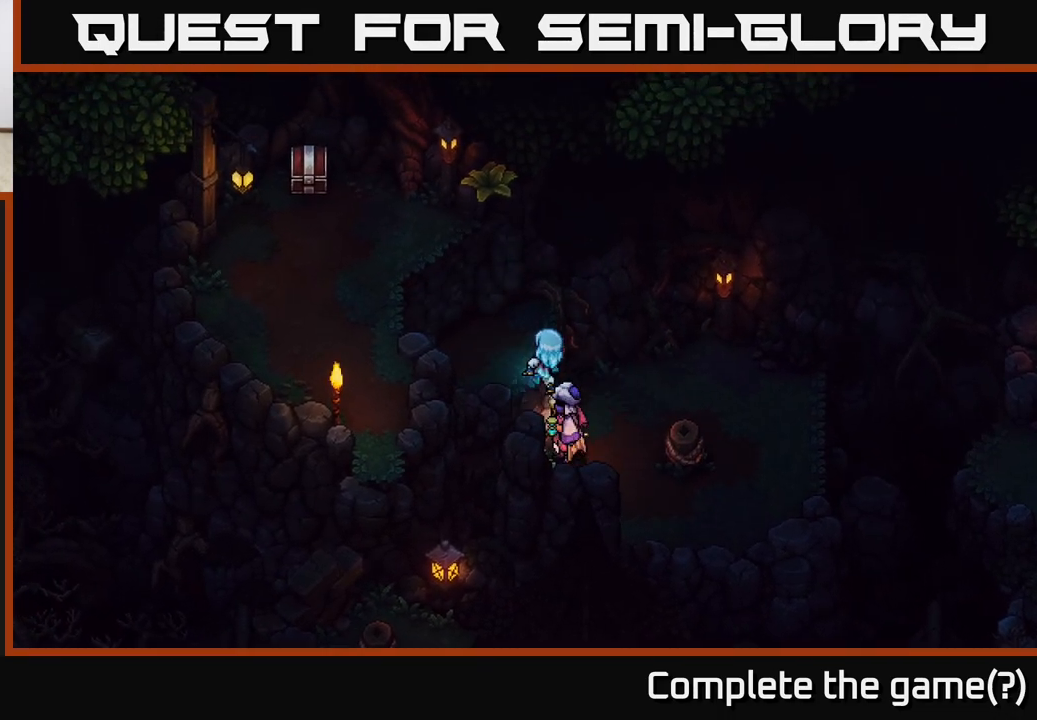
{"buttons": ["A"], "left_stick": "up-left", "right_stick": "center", "events": [[17, "A", "down"], [133, "A", "up"], [483, "A", "down"]]}
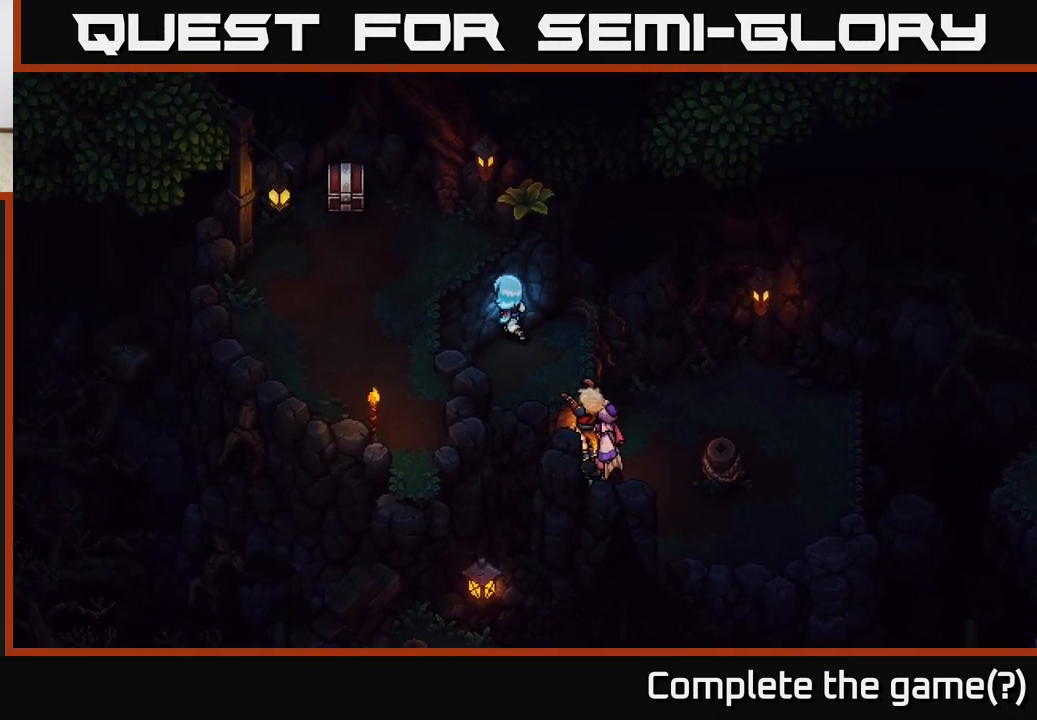
{"buttons": [], "left_stick": "center", "right_stick": "center", "events": [[33, "A", "up"], [167, "A", "down"], [233, "A", "up"], [267, "A", "down"], [283, "A", "up"], [350, "A", "down"], [467, "left_stick", "center"], [500, "A", "up"]]}
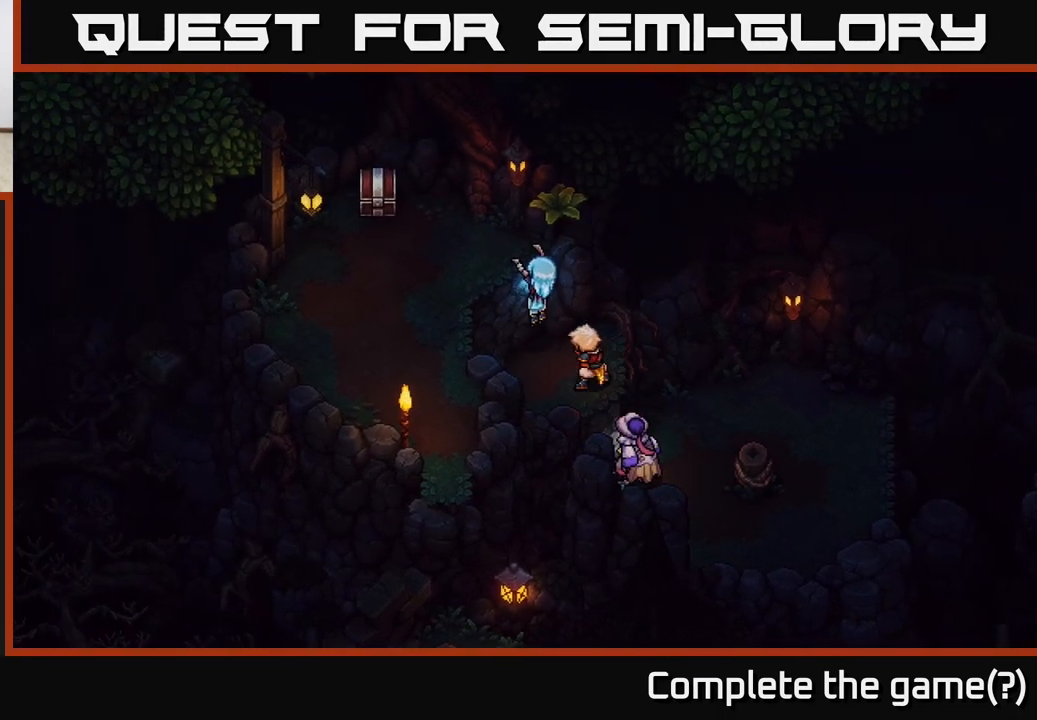
{"buttons": [], "left_stick": "left", "right_stick": "center", "events": [[150, "left_stick", "left"]]}
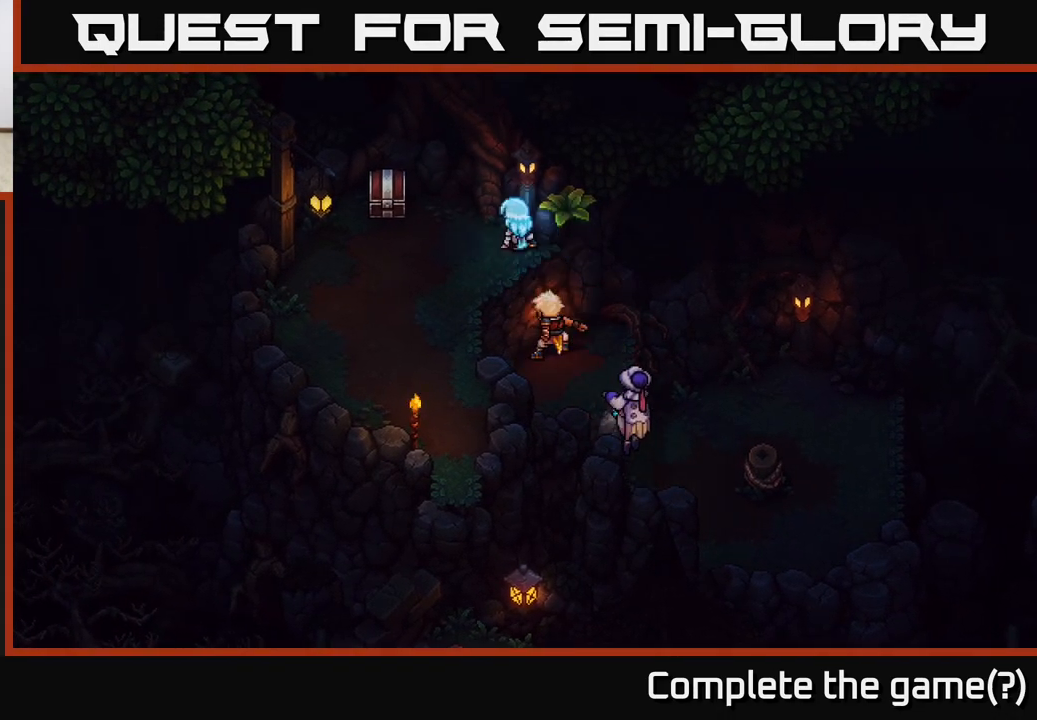
{"buttons": ["A"], "left_stick": "up-left", "right_stick": "center", "events": [[250, "left_stick", "up-left"], [450, "A", "down"]]}
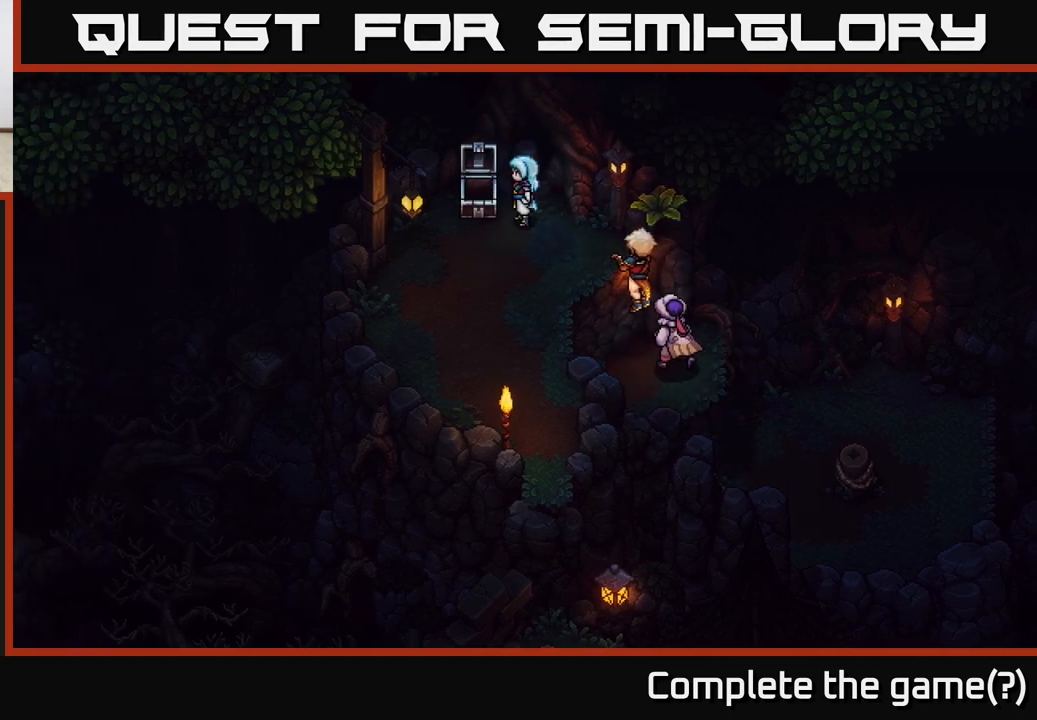
{"buttons": [], "left_stick": "center", "right_stick": "center", "events": [[100, "A", "up"], [100, "left_stick", "center"]]}
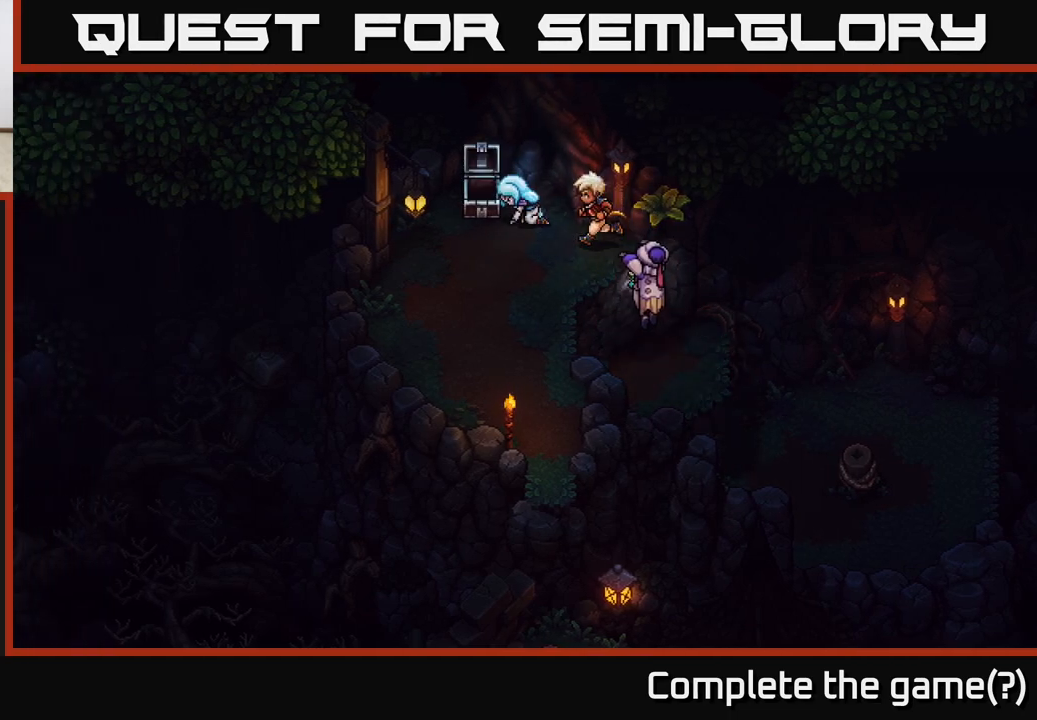
{"buttons": ["A"], "left_stick": "center", "right_stick": "center", "events": [[433, "A", "down"]]}
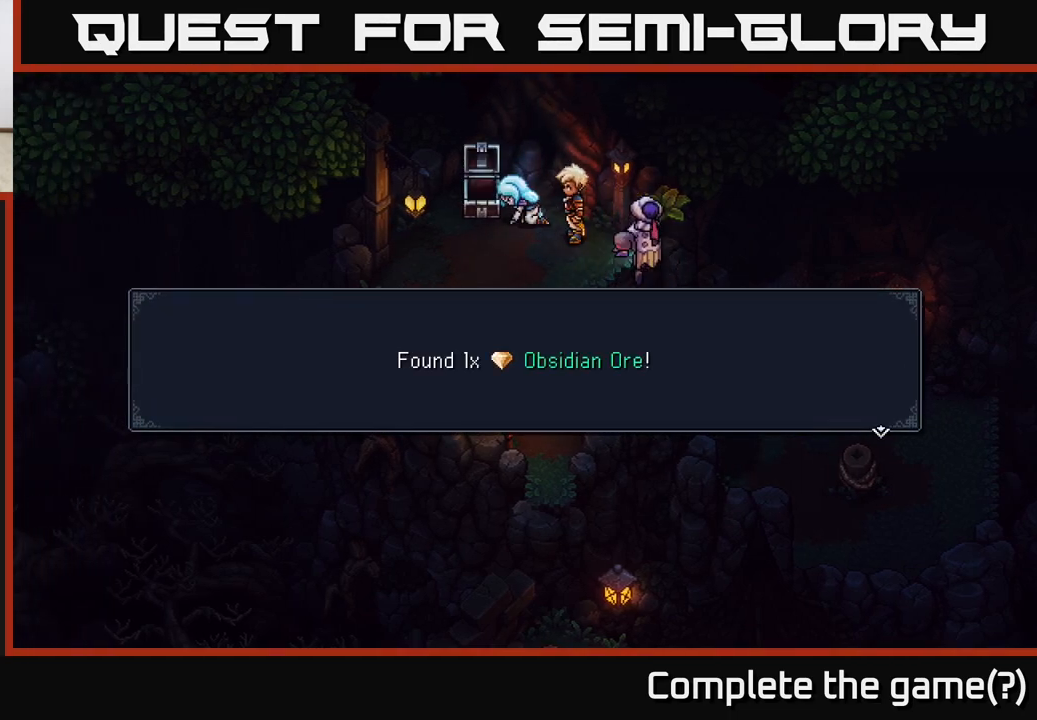
{"buttons": ["A"], "left_stick": "center", "right_stick": "center", "events": [[150, "A", "up"], [467, "A", "down"]]}
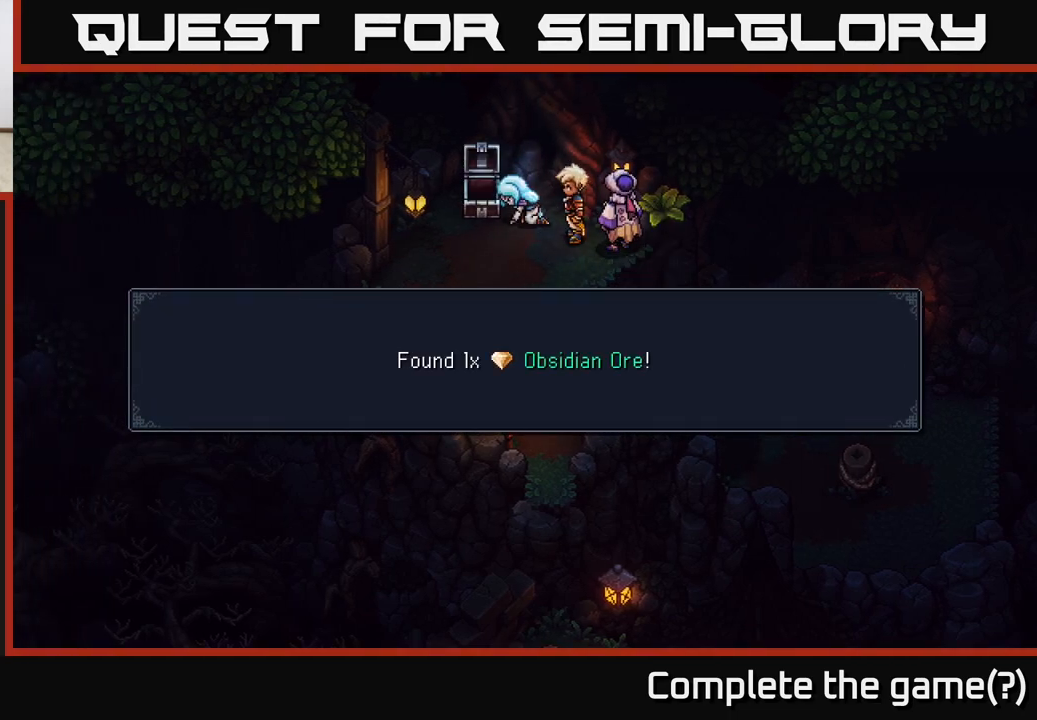
{"buttons": [], "left_stick": "down-left", "right_stick": "center", "events": [[133, "left_stick", "left"], [150, "A", "up"], [317, "left_stick", "down-left"]]}
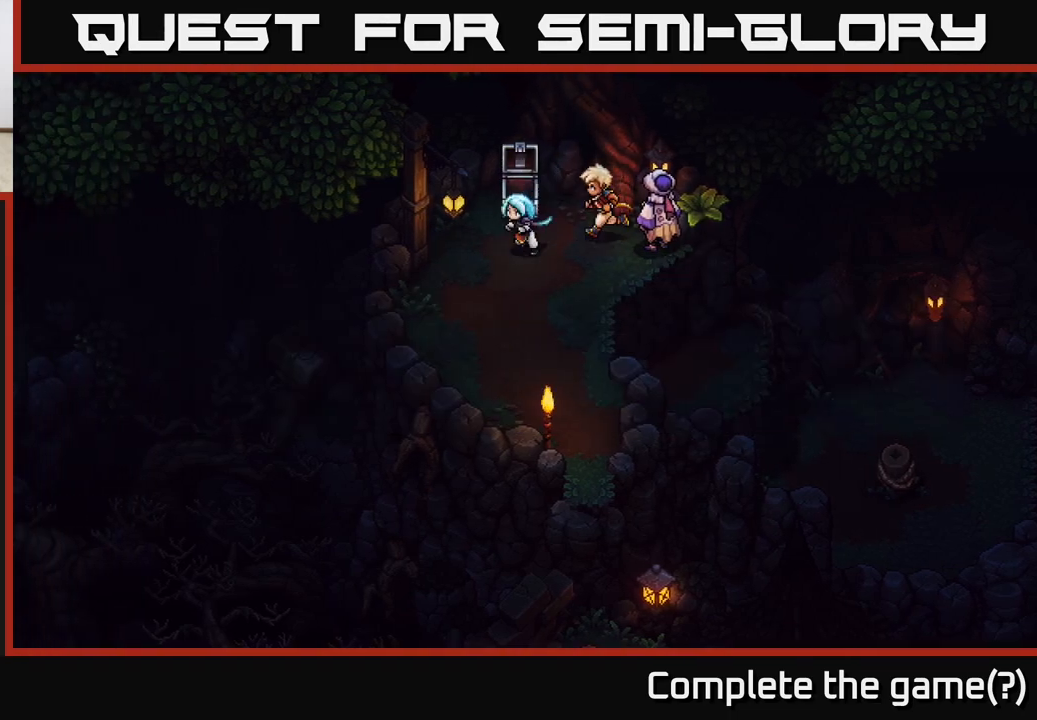
{"buttons": [], "left_stick": "down-left", "right_stick": "center", "events": [[117, "left_stick", "up-left"], [367, "left_stick", "down-left"]]}
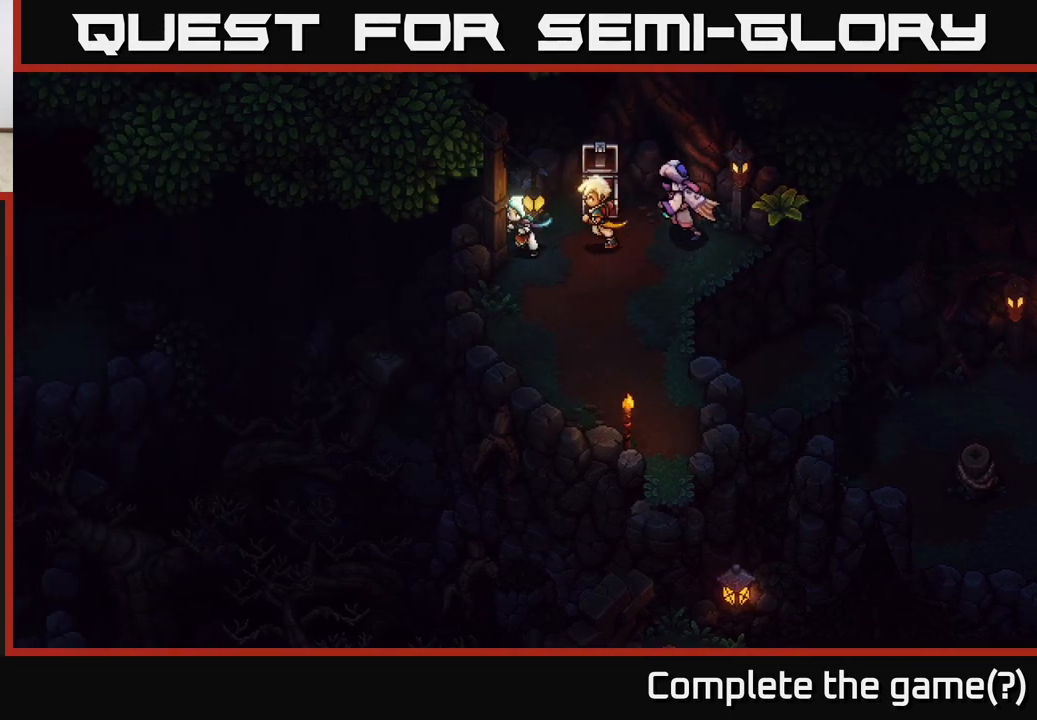
{"buttons": [], "left_stick": "center", "right_stick": "center", "events": [[350, "left_stick", "left"], [450, "left_stick", "center"]]}
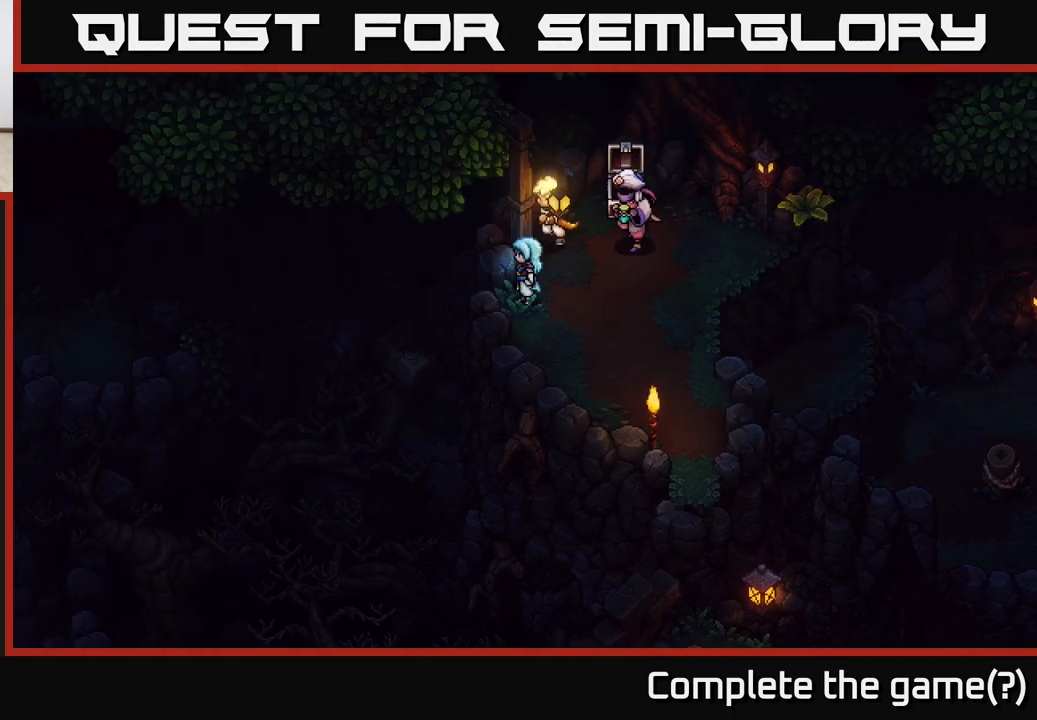
{"buttons": [], "left_stick": "center", "right_stick": "center", "events": []}
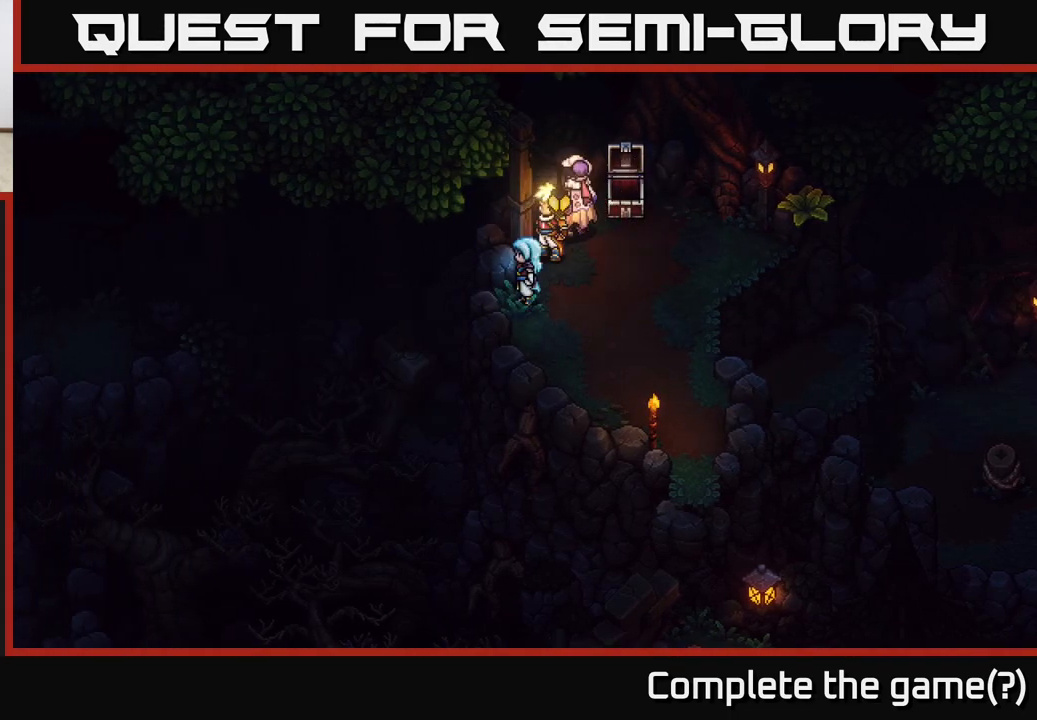
{"buttons": [], "left_stick": "up", "right_stick": "center", "events": [[117, "left_stick", "up-right"], [367, "left_stick", "up"]]}
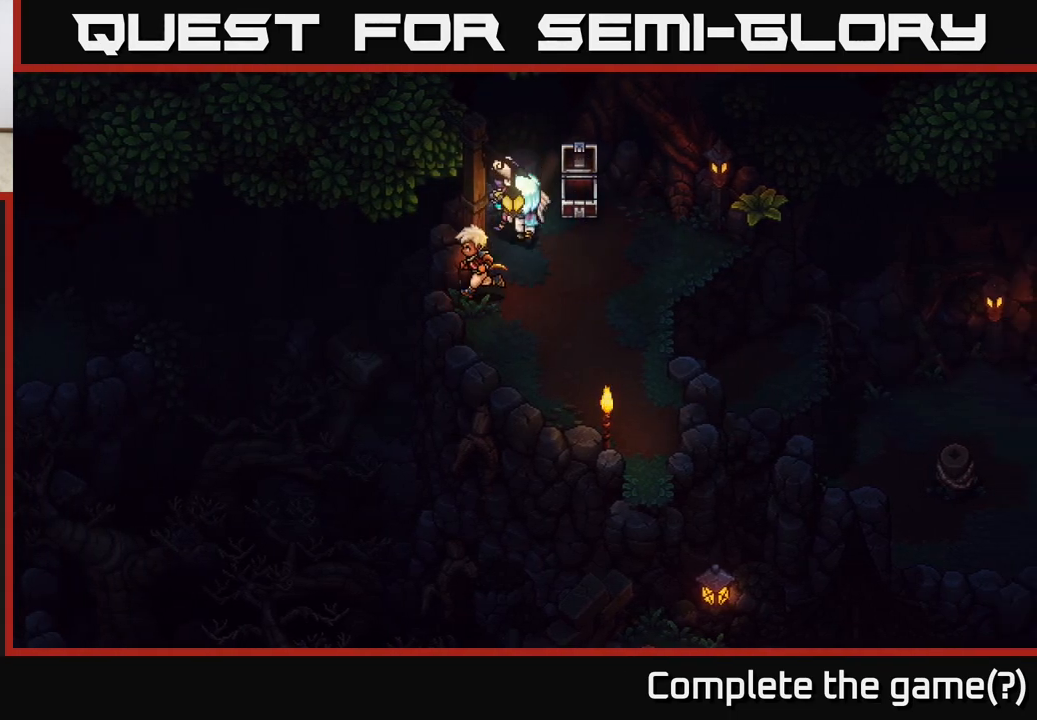
{"buttons": [], "left_stick": "right", "right_stick": "center", "events": [[50, "left_stick", "center"], [100, "left_stick", "down"], [467, "left_stick", "right"]]}
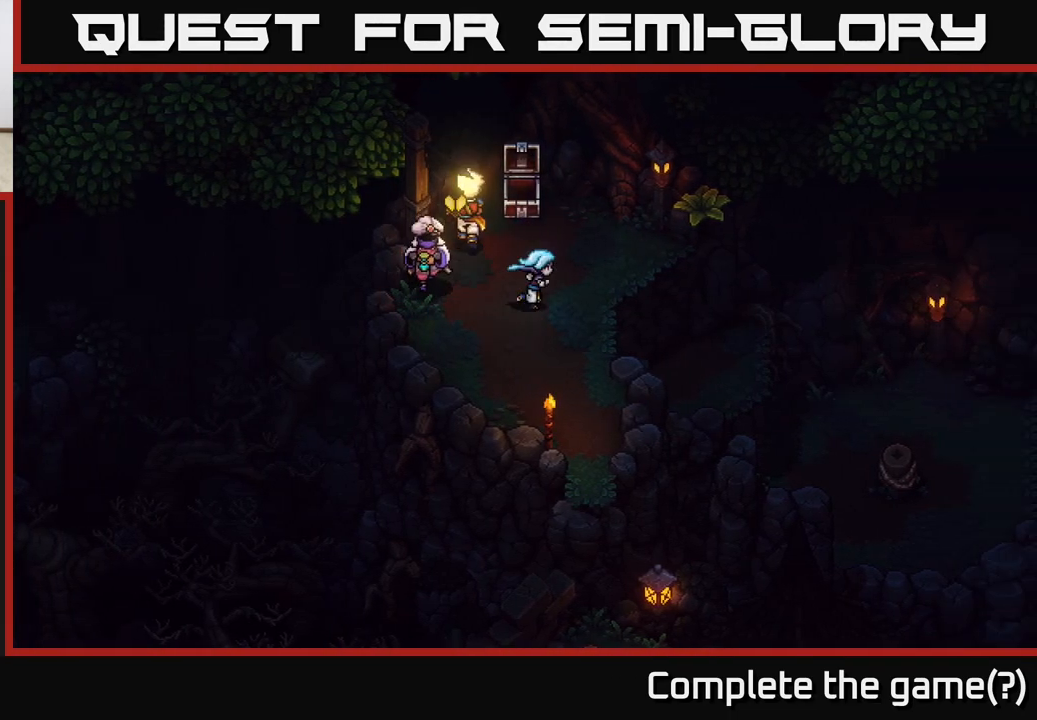
{"buttons": [], "left_stick": "down", "right_stick": "center", "events": [[283, "left_stick", "down"], [367, "left_stick", "down-left"], [483, "left_stick", "down"]]}